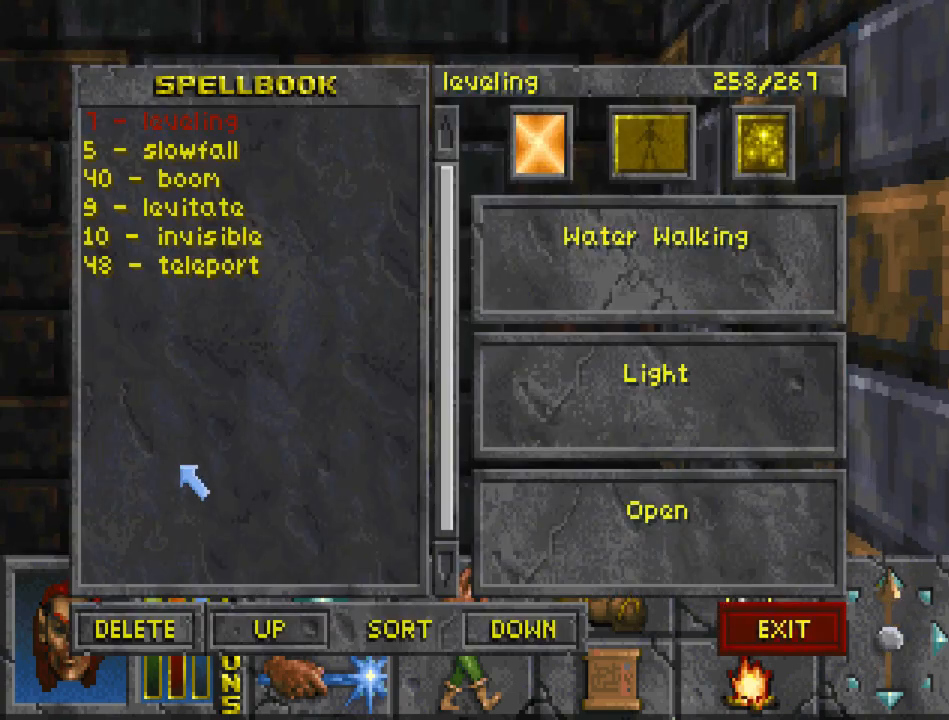
Gameplay with keyboard and mouse; each line is a JSON object with the keys and mouse buttons held at the frame after it. "events" lists presses ("down") and releases ("up") of "cast", "crouch", "down", "float_down", "float_up", "jump", "left", "map", "recast", "right", "run", "travel", "up", "mouse_left" and "mouse_right" between this image and that frame as [ms after this image, input, new state], when the widget could be followed in between. "mouse_left", "mouse_right" = the "left", "right" buttons of the "mouse" list. No other keys are recorded. Mouse movement is not recorded. Key names are as the overlay labels them; some are game actions (e.g. jump) rather than physical keys.
{"keys": [], "mouse": ["left"], "events": [[467, "mouse_left", "down"]]}
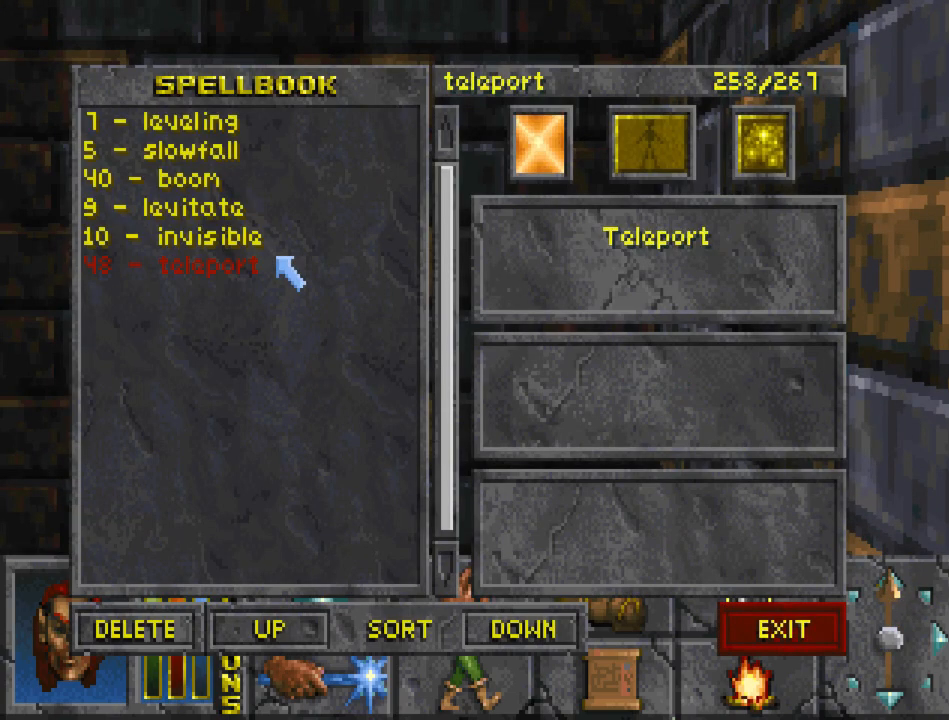
{"keys": [], "mouse": [], "events": [[100, "mouse_left", "up"], [167, "mouse_left", "down"], [233, "mouse_left", "up"]]}
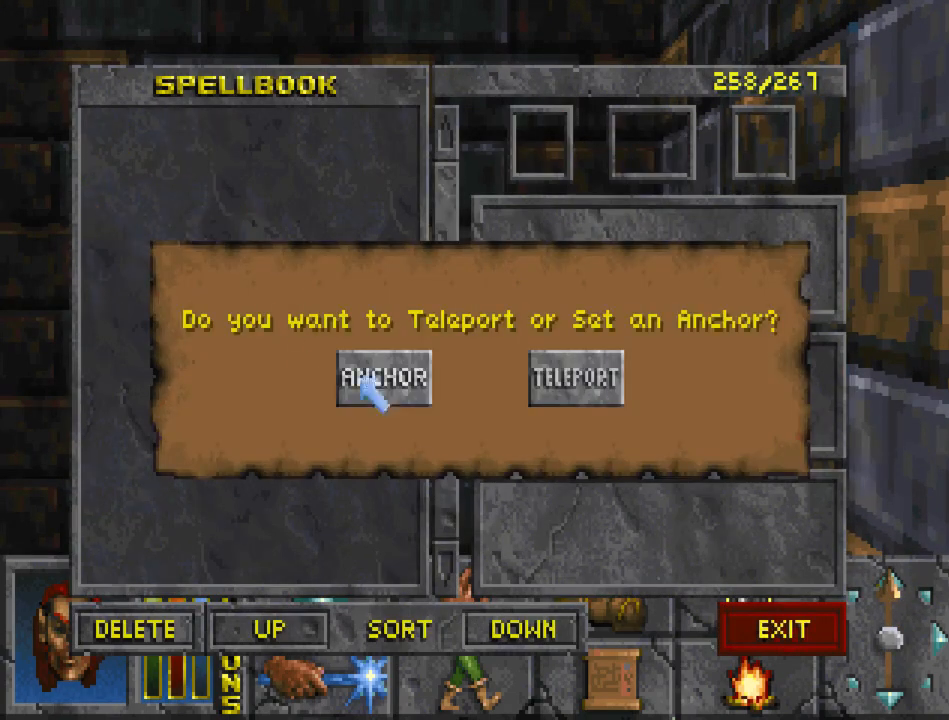
{"keys": ["left"], "mouse": [], "events": [[100, "mouse_left", "down"], [200, "mouse_left", "up"], [233, "left", "down"]]}
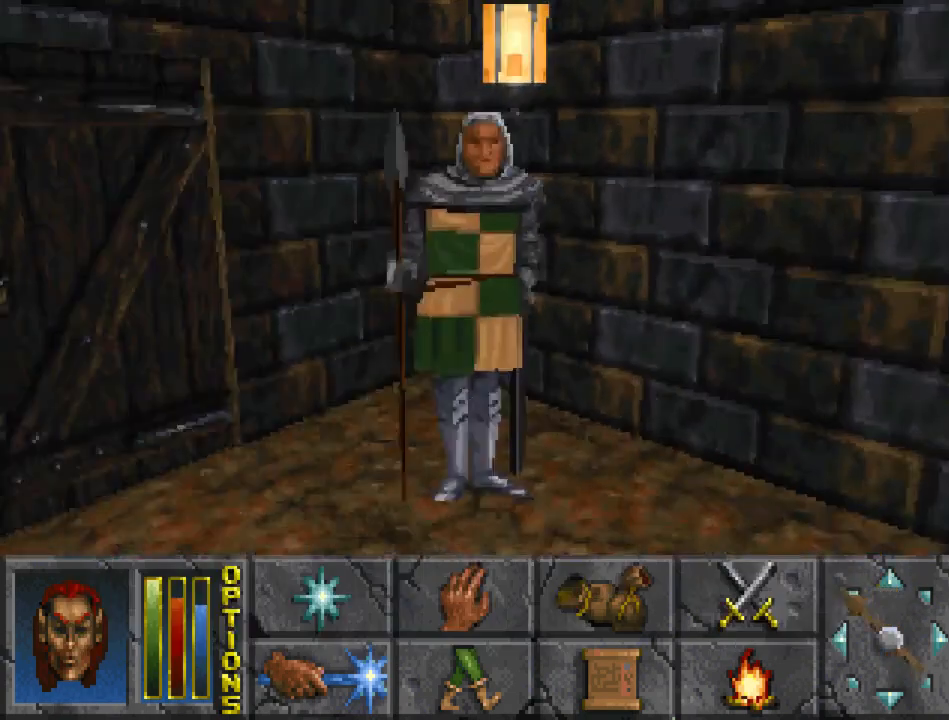
{"keys": [], "mouse": [], "events": [[67, "up", "down"], [100, "left", "up"], [300, "up", "up"], [400, "mouse_left", "down"], [500, "mouse_left", "up"]]}
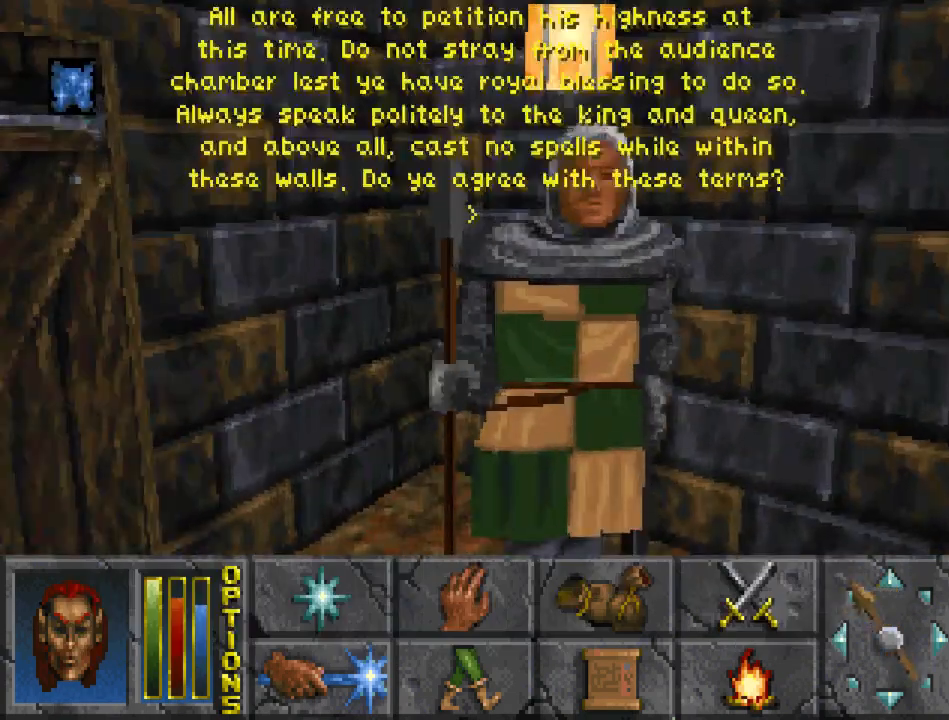
{"keys": [], "mouse": [], "events": []}
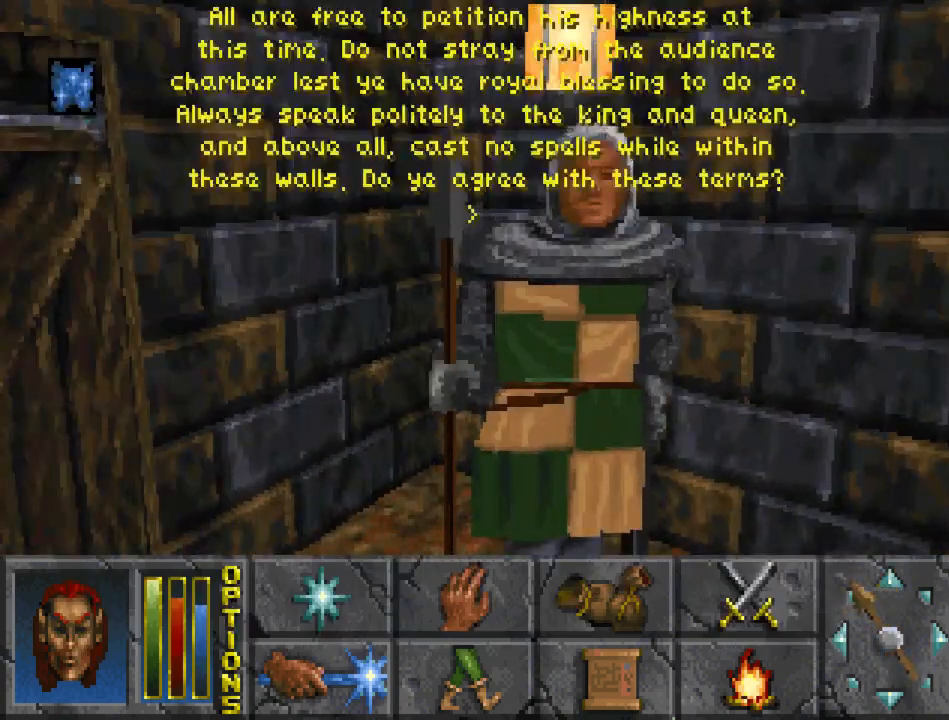
{"keys": ["left"], "mouse": [], "events": [[300, "left", "down"]]}
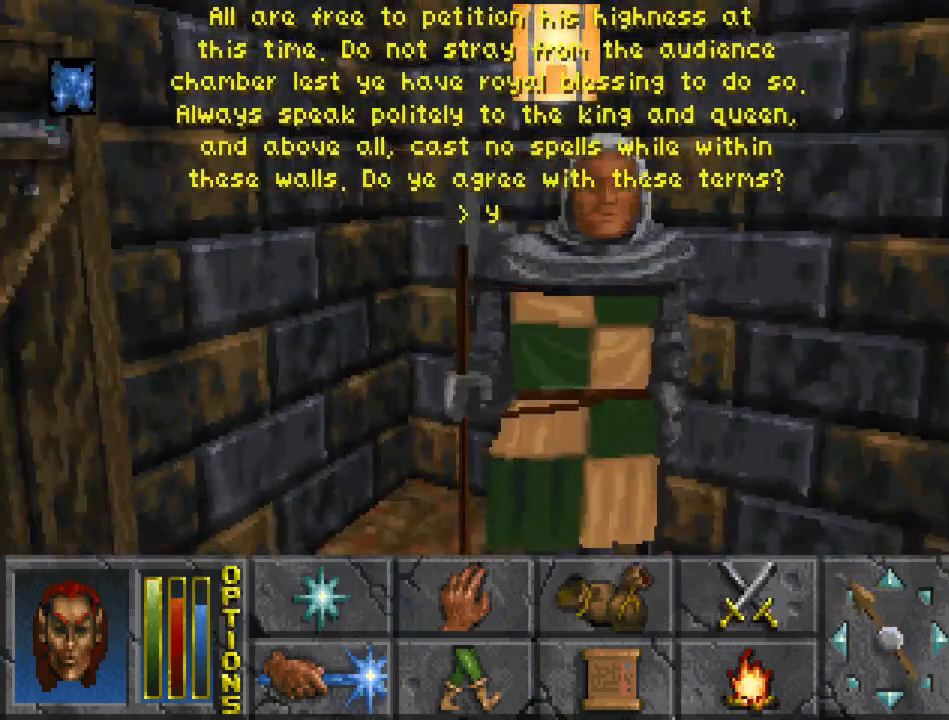
{"keys": ["run", "up"], "mouse": [], "events": [[67, "up", "down"], [133, "run", "down"], [167, "left", "up"]]}
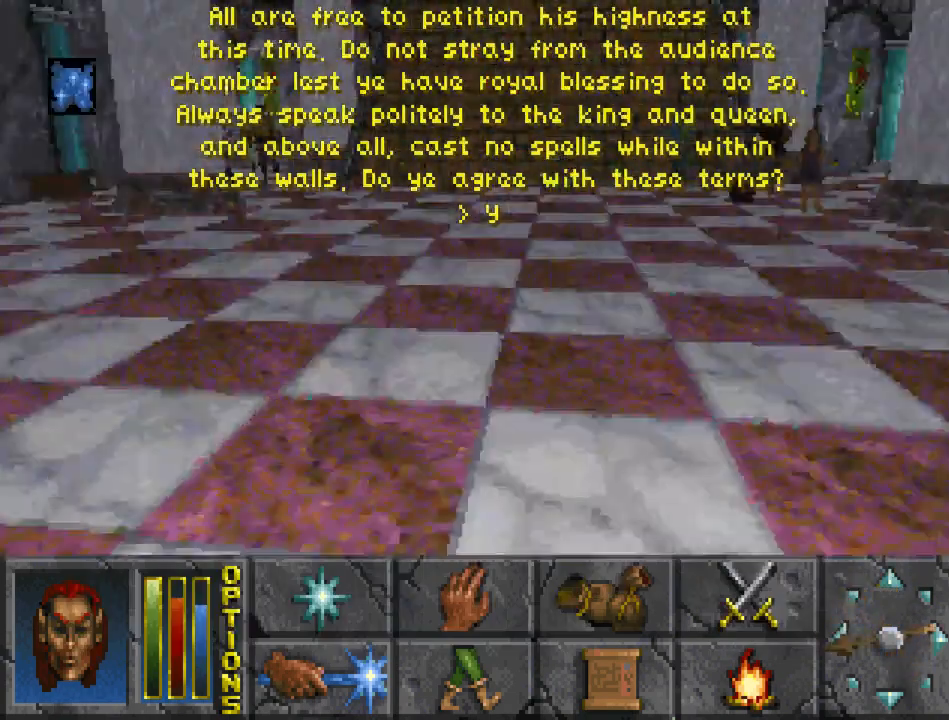
{"keys": ["run", "up"], "mouse": [], "events": []}
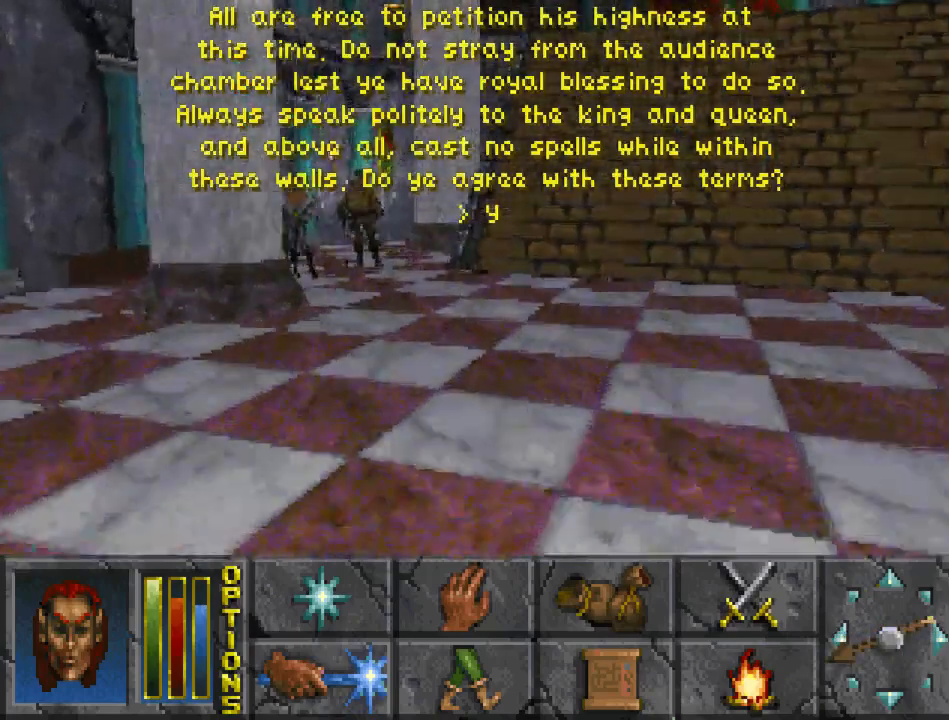
{"keys": ["run", "up"], "mouse": [], "events": []}
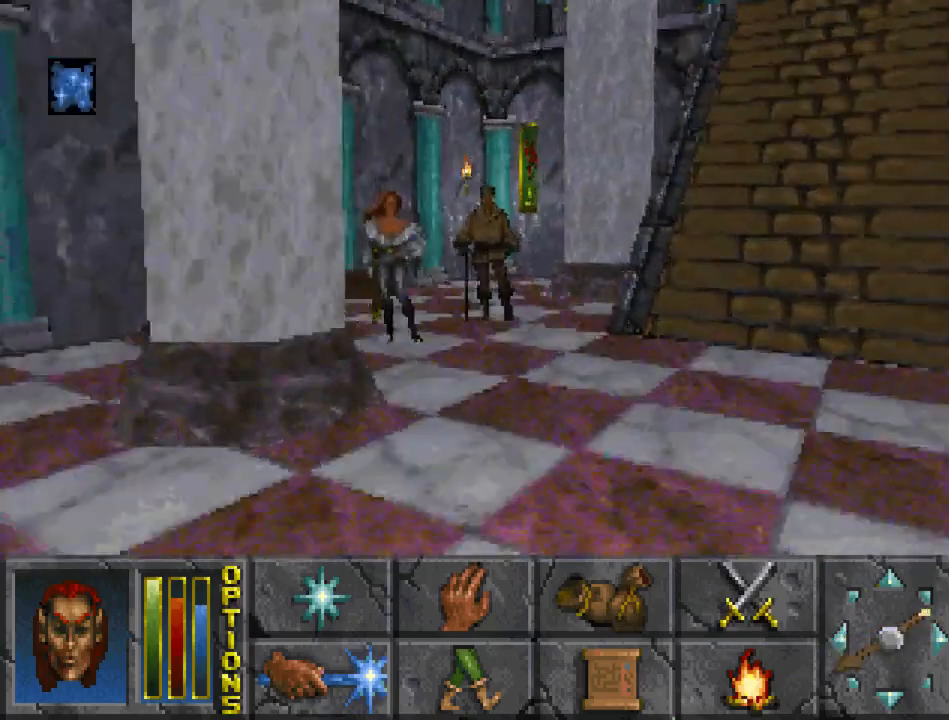
{"keys": ["run", "up"], "mouse": [], "events": []}
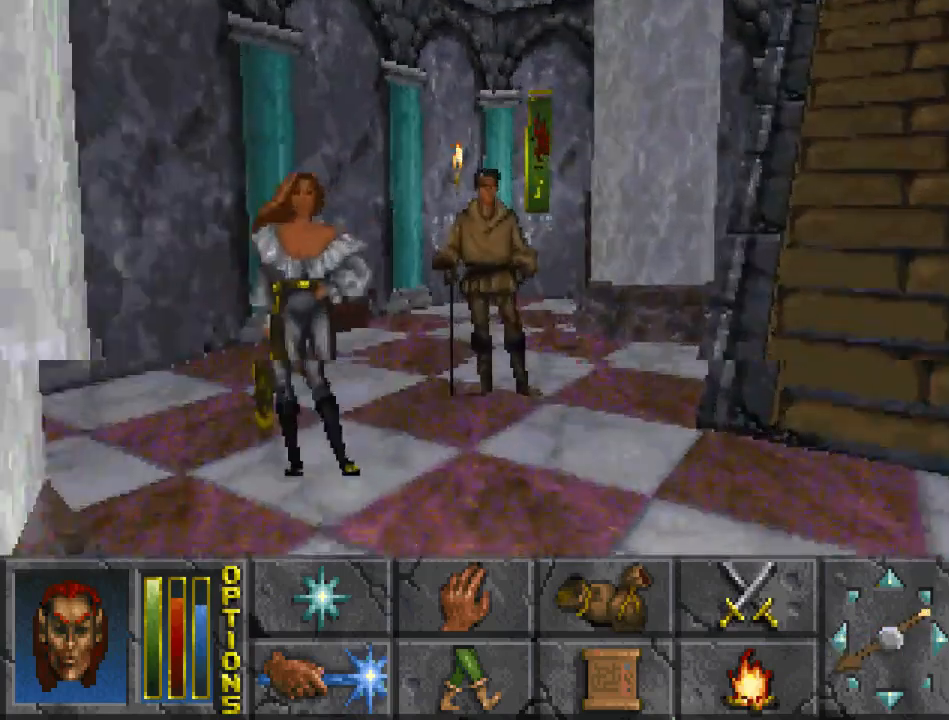
{"keys": ["run", "up"], "mouse": [], "events": []}
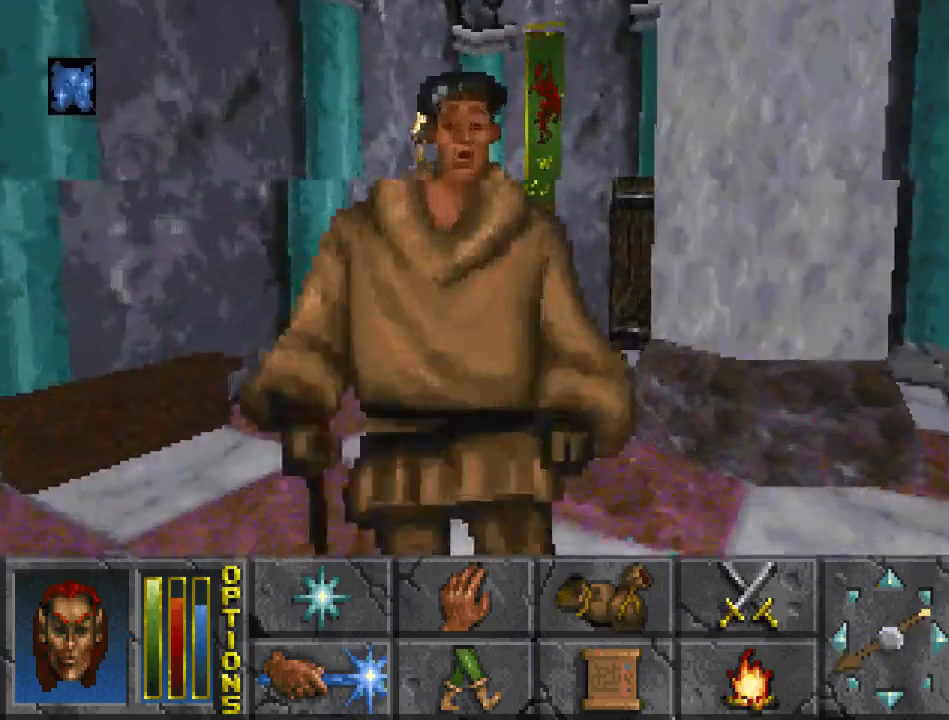
{"keys": ["run", "up"], "mouse": [], "events": []}
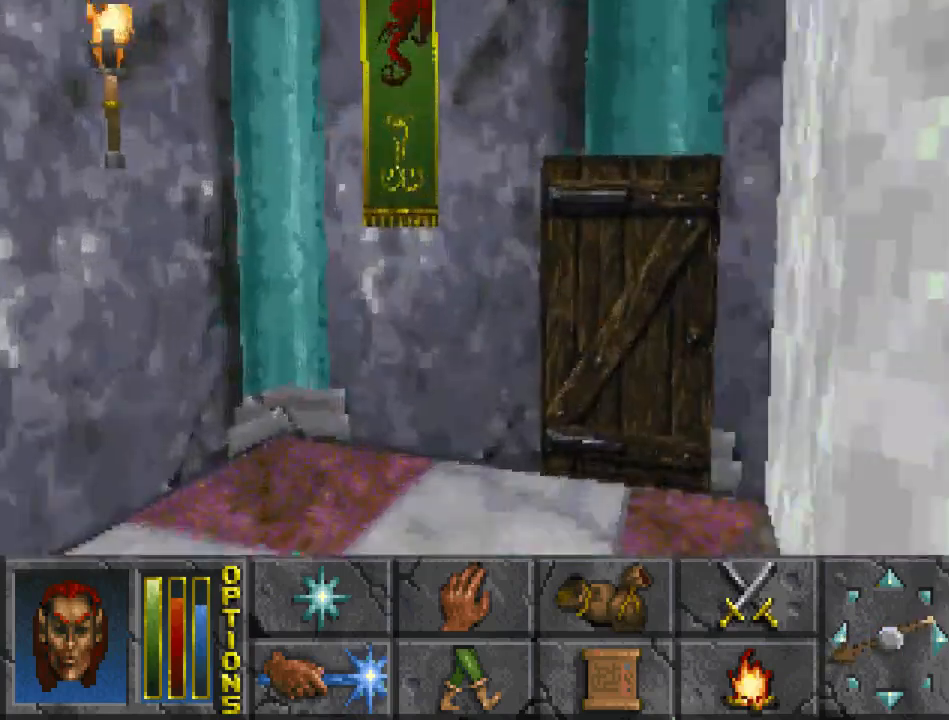
{"keys": ["run", "up"], "mouse": [], "events": [[233, "mouse_left", "down"], [333, "mouse_left", "up"]]}
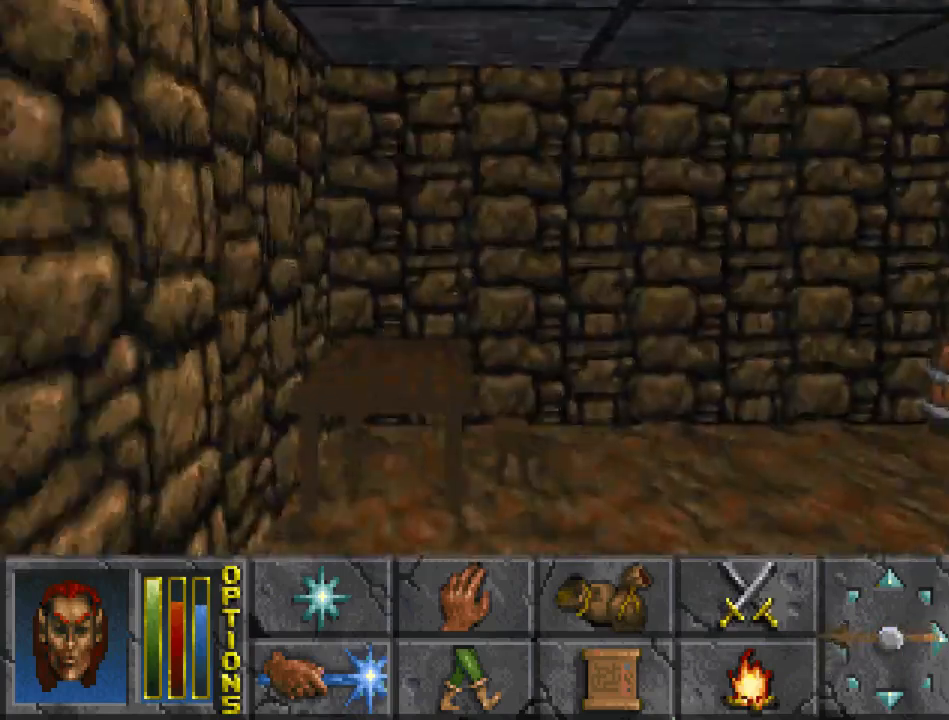
{"keys": [], "mouse": [], "events": [[233, "up", "up"], [267, "run", "up"]]}
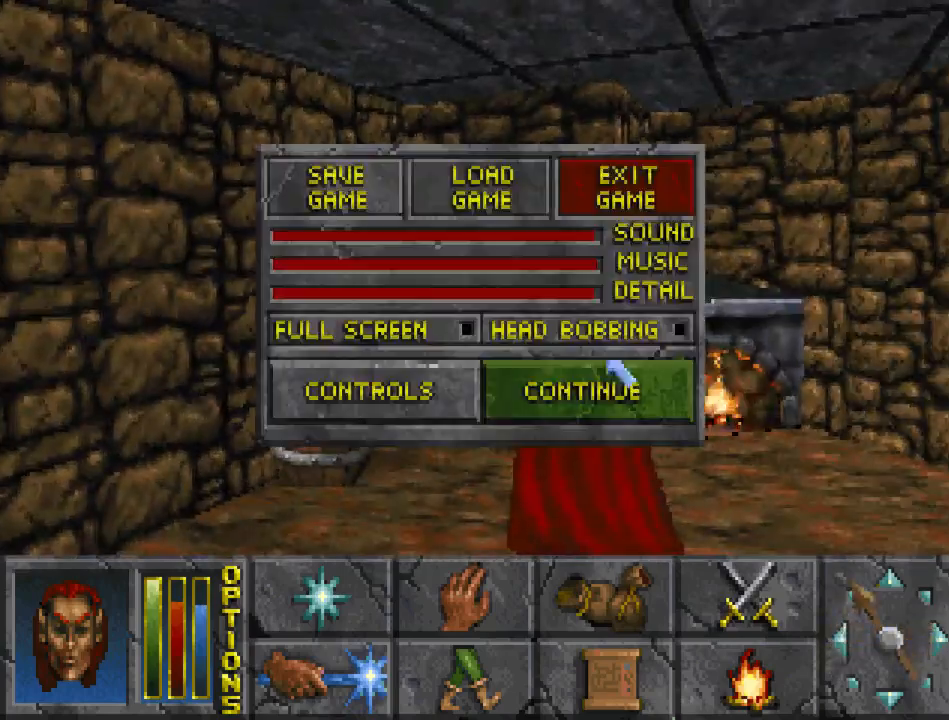
{"keys": [], "mouse": [], "events": []}
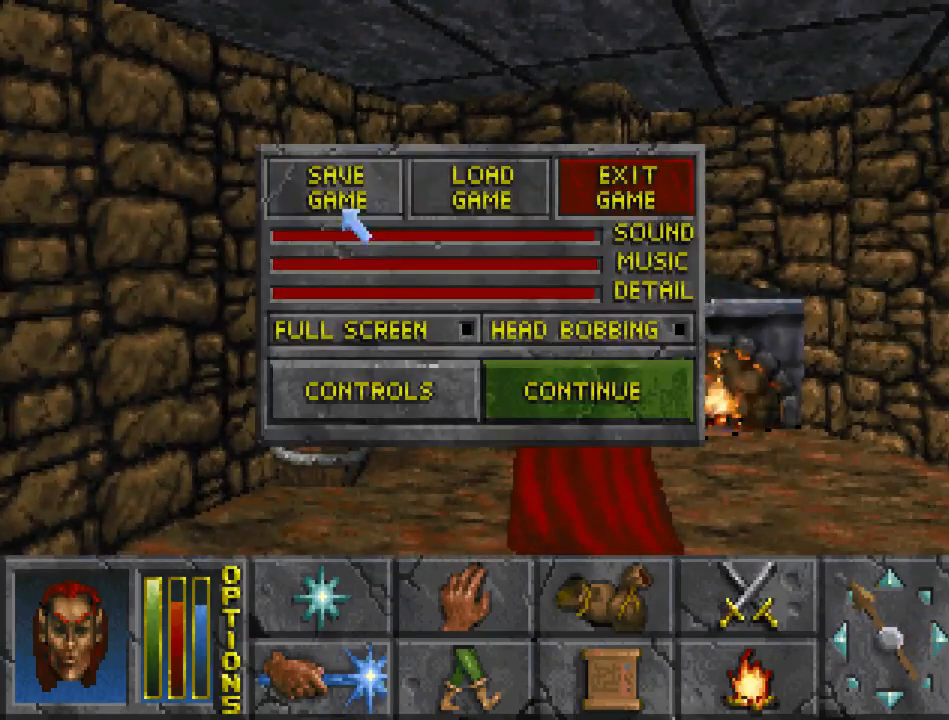
{"keys": [], "mouse": [], "events": [[33, "mouse_left", "down"], [100, "mouse_left", "up"], [267, "mouse_left", "down"], [333, "mouse_left", "up"], [367, "mouse_left", "down"], [467, "mouse_left", "up"]]}
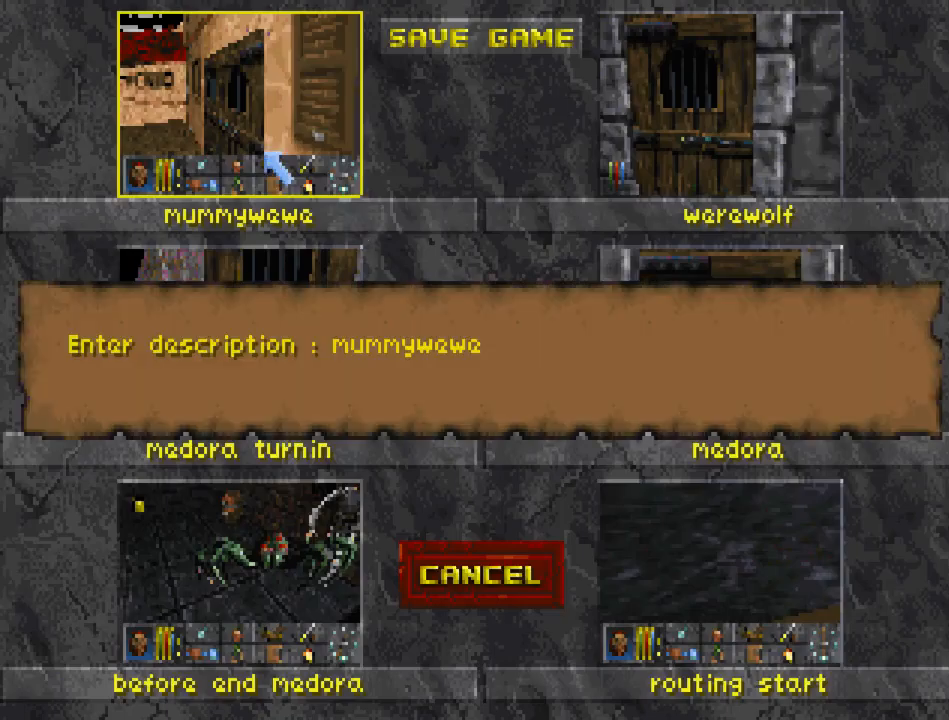
{"keys": ["up"], "mouse": [], "events": [[500, "up", "down"]]}
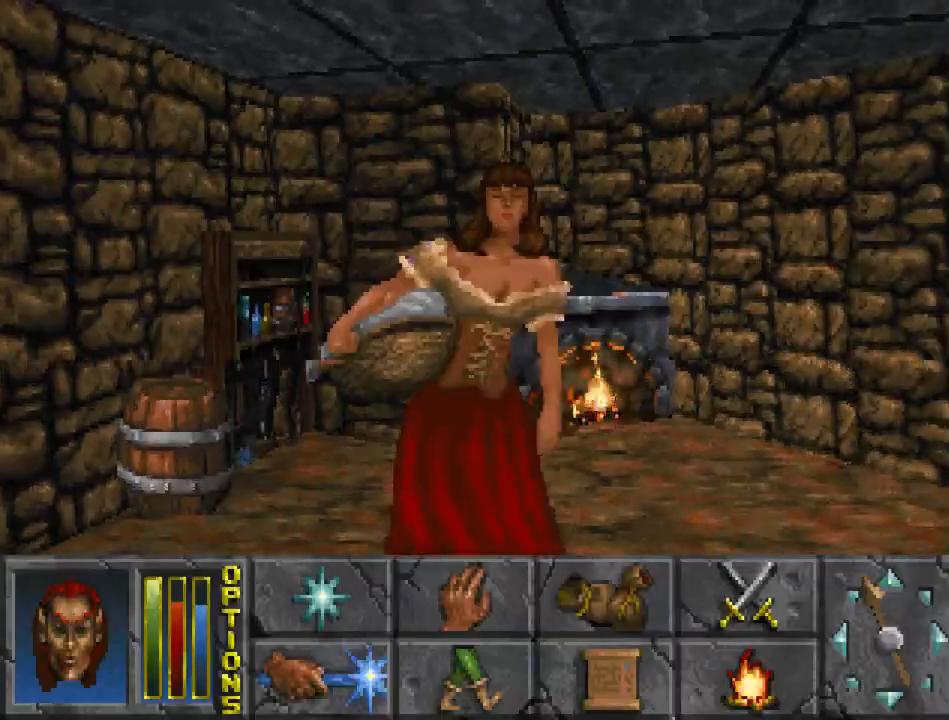
{"keys": [], "mouse": [], "events": [[133, "mouse_left", "down"], [133, "up", "up"], [233, "mouse_left", "up"]]}
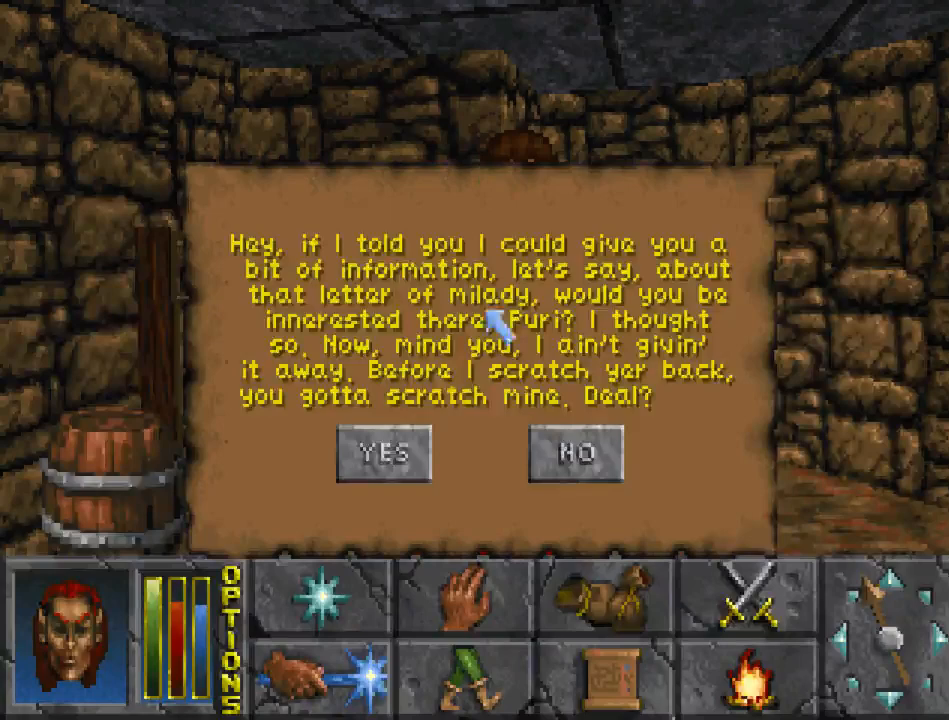
{"keys": [], "mouse": [], "events": [[300, "mouse_left", "down"], [433, "mouse_left", "up"]]}
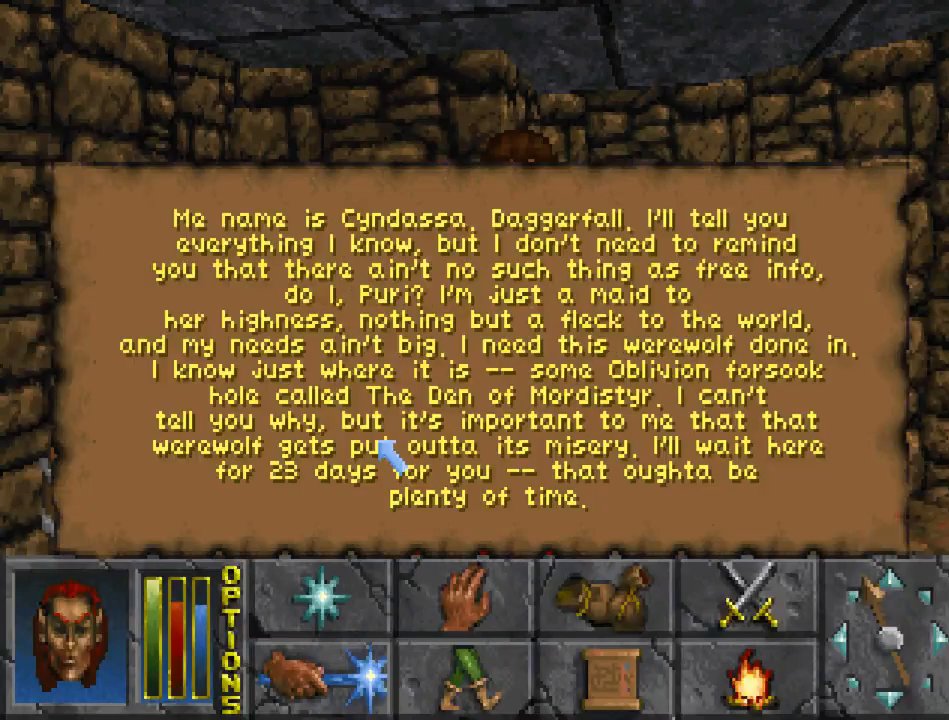
{"keys": [], "mouse": [], "events": []}
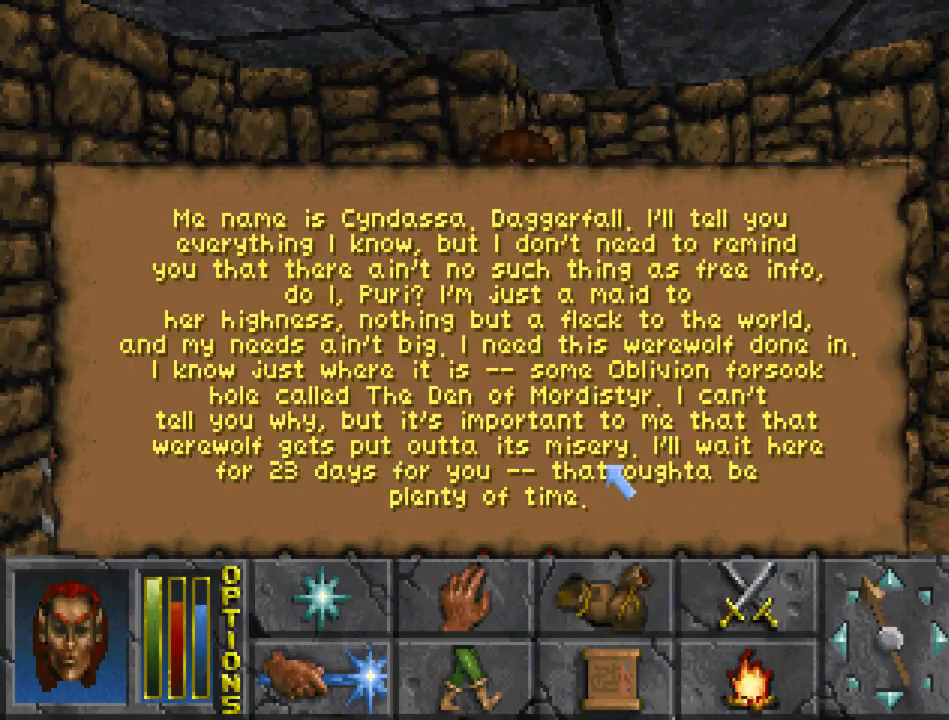
{"keys": [], "mouse": [], "events": [[67, "mouse_left", "down"], [133, "mouse_left", "up"], [400, "recast", "down"], [467, "recast", "up"]]}
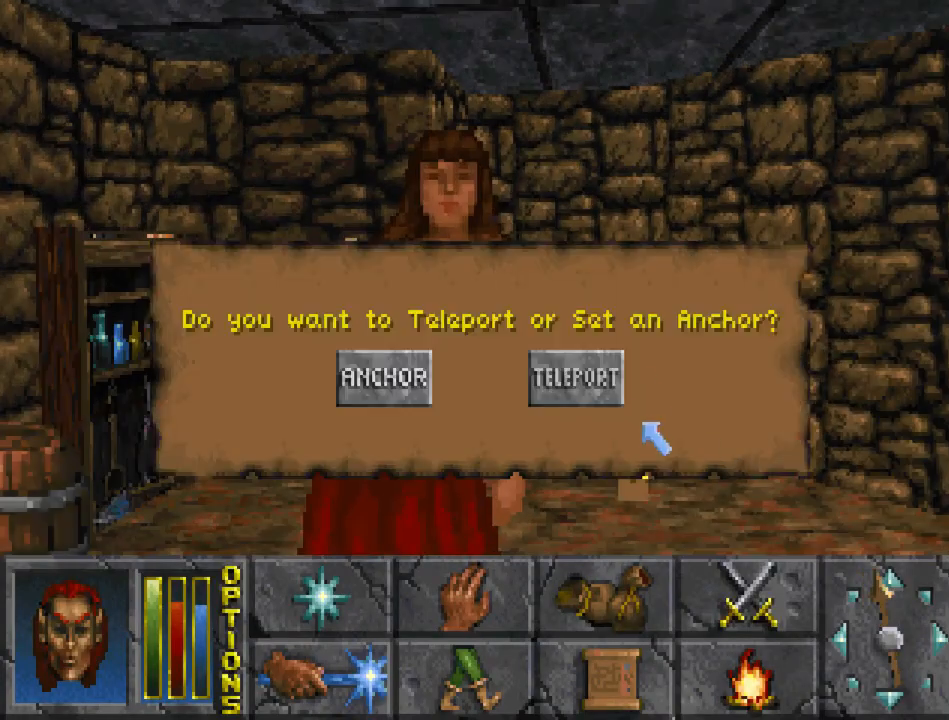
{"keys": [], "mouse": [], "events": [[367, "mouse_left", "down"], [433, "mouse_left", "up"]]}
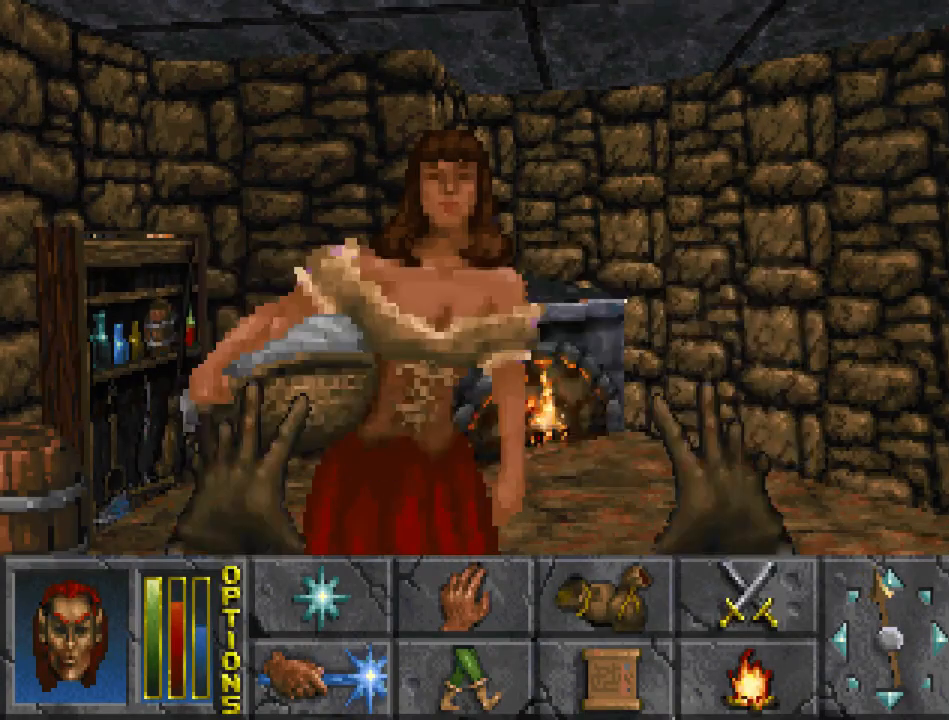
{"keys": ["recast"], "mouse": [], "events": [[500, "recast", "down"]]}
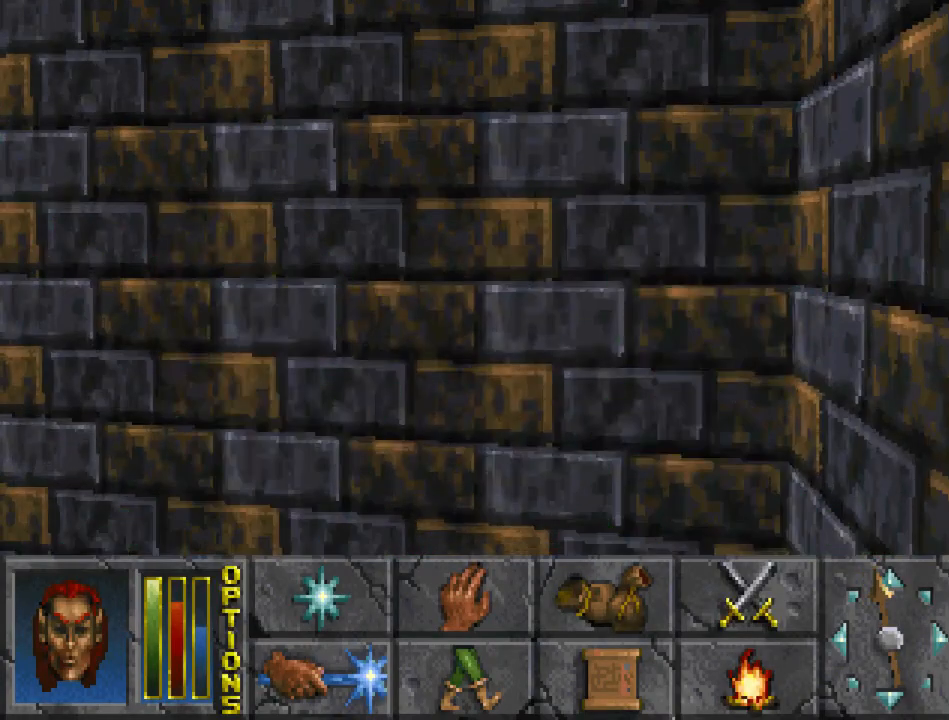
{"keys": [], "mouse": [], "events": [[133, "recast", "up"], [300, "mouse_left", "down"], [400, "mouse_left", "up"]]}